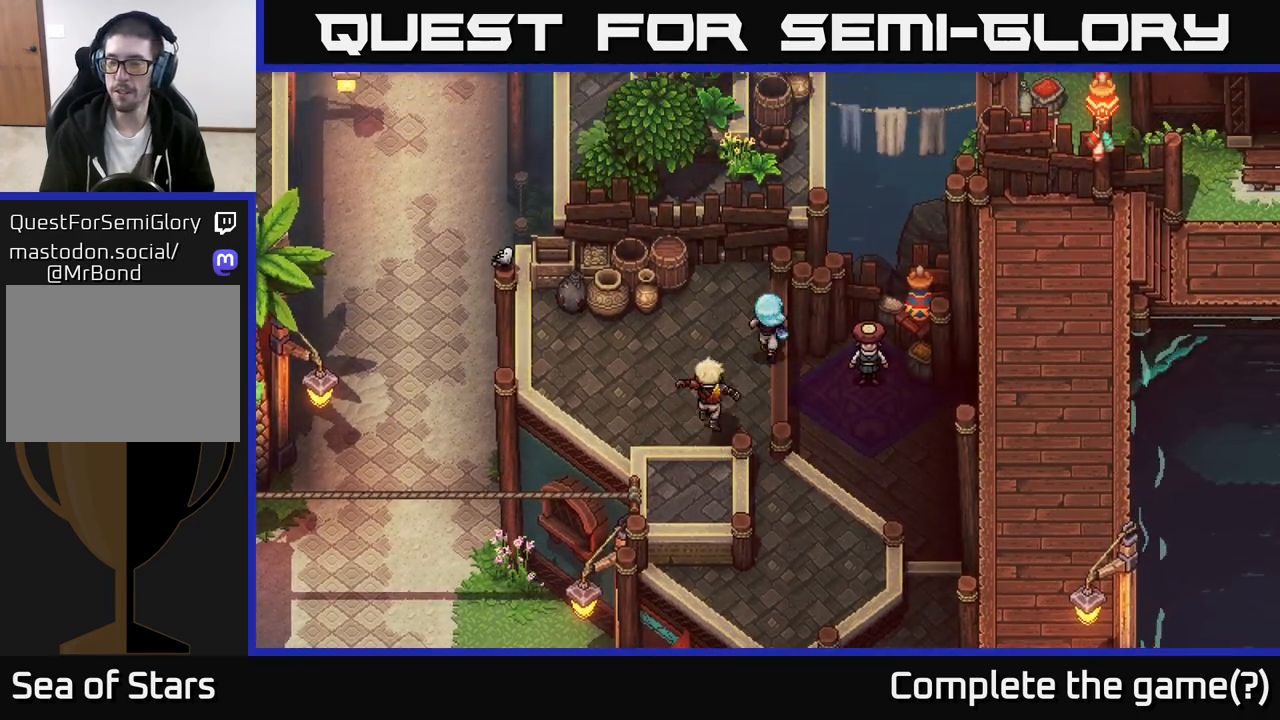
Gameplay with a controller (Xbox layout); each line is a JSON object with the inputs held at the frame after it. "events" lists button and stick changes between this image and that frame as [ms after this image, input, new state], when the widget could be followed in between.
{"buttons": [], "left_stick": "up-left", "right_stick": "center", "events": [[50, "left_stick", "center"], [250, "left_stick", "left"], [317, "left_stick", "up-left"]]}
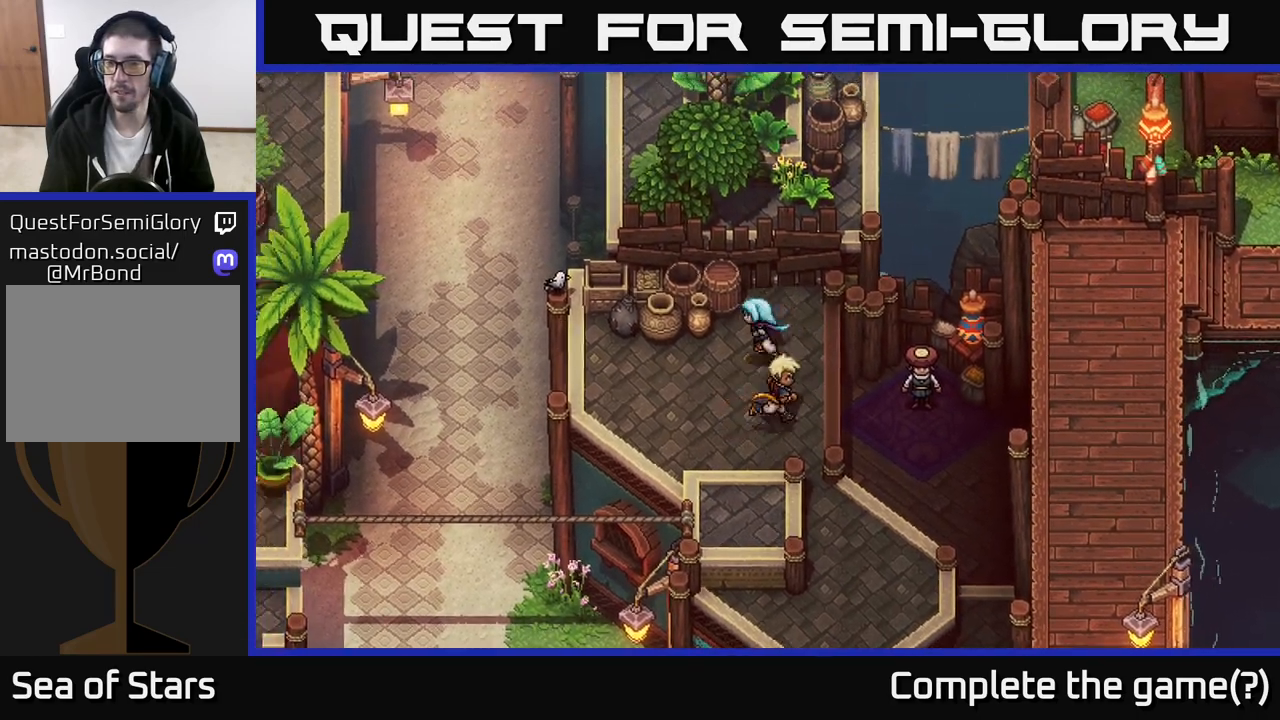
{"buttons": [], "left_stick": "center", "right_stick": "center", "events": [[50, "left_stick", "left"], [200, "Y", "down"], [300, "left_stick", "center"], [317, "Y", "up"]]}
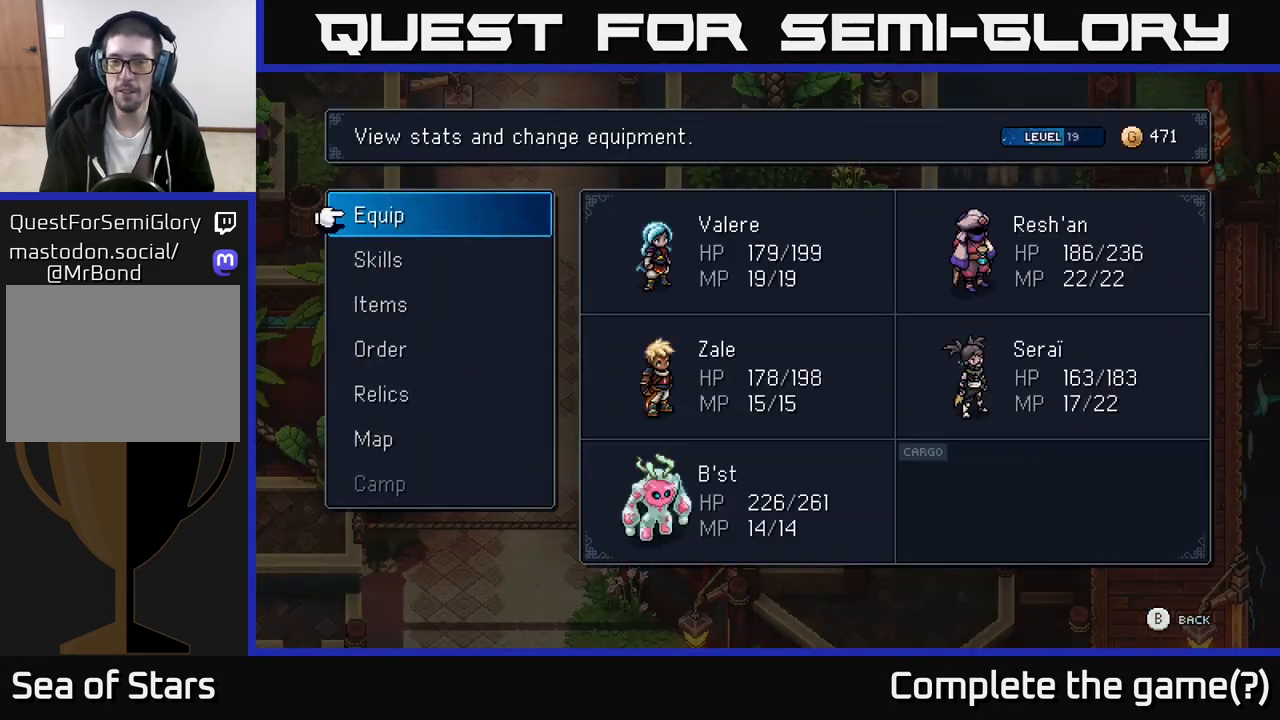
{"buttons": ["B"], "left_stick": "center", "right_stick": "center", "events": [[433, "B", "down"]]}
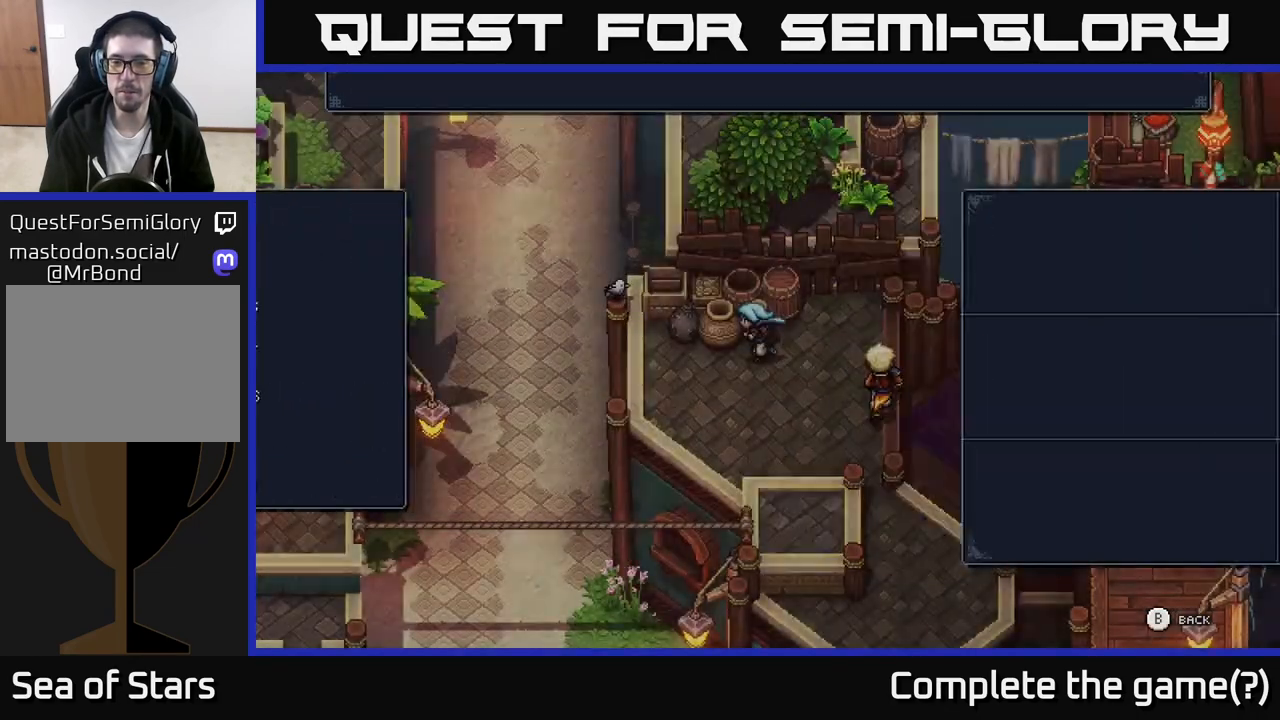
{"buttons": [], "left_stick": "left", "right_stick": "center", "events": [[33, "B", "up"], [100, "left_stick", "down"], [183, "left_stick", "left"]]}
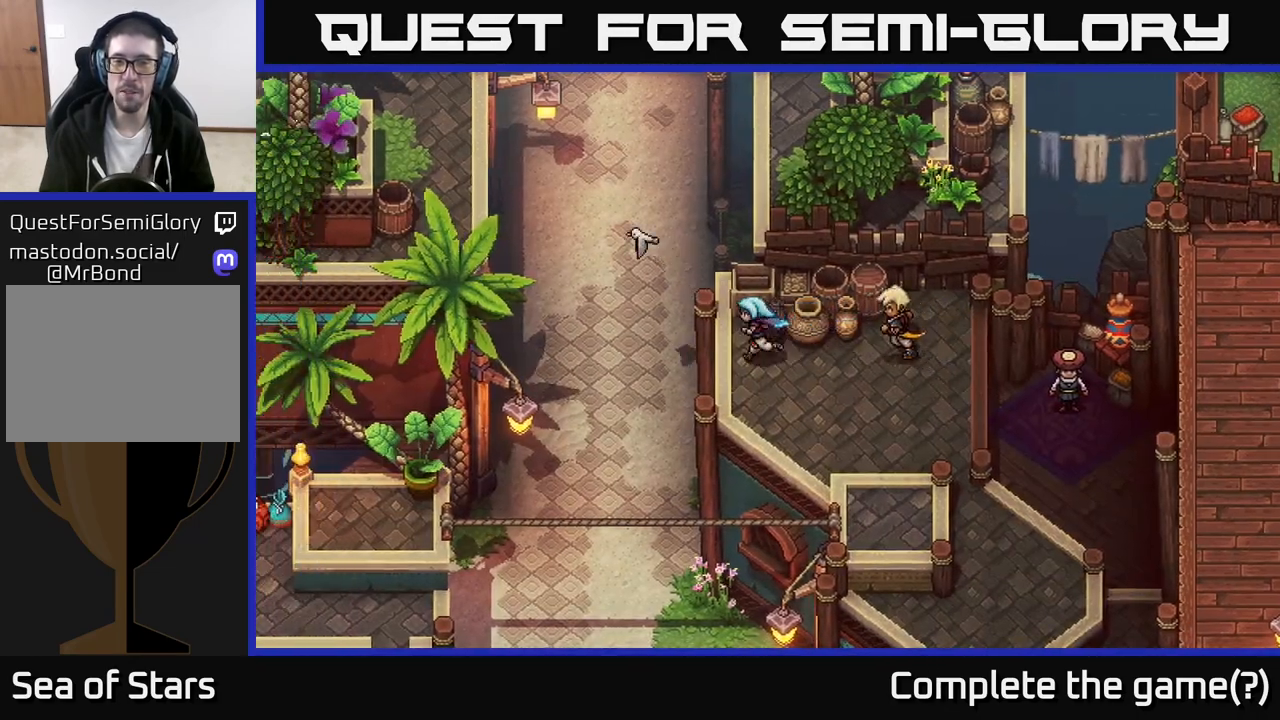
{"buttons": [], "left_stick": "left", "right_stick": "center", "events": [[133, "A", "down"], [300, "A", "up"]]}
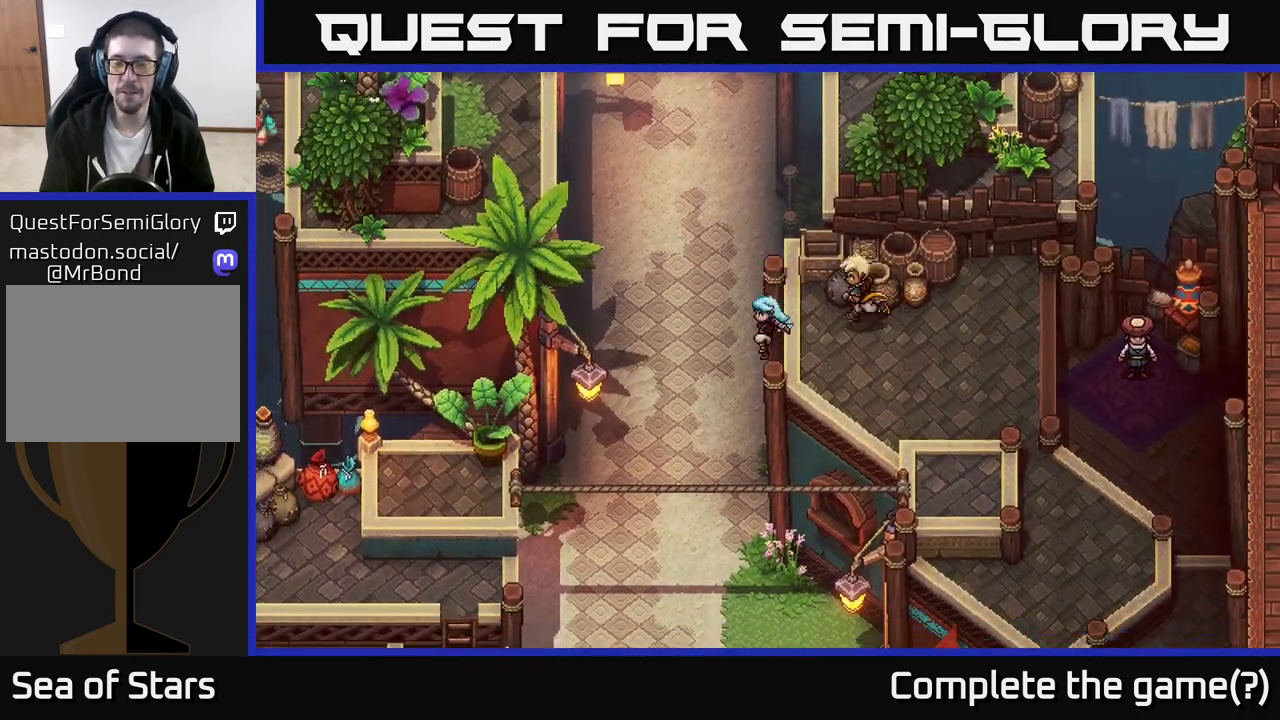
{"buttons": [], "left_stick": "up-left", "right_stick": "center", "events": [[100, "left_stick", "up-left"]]}
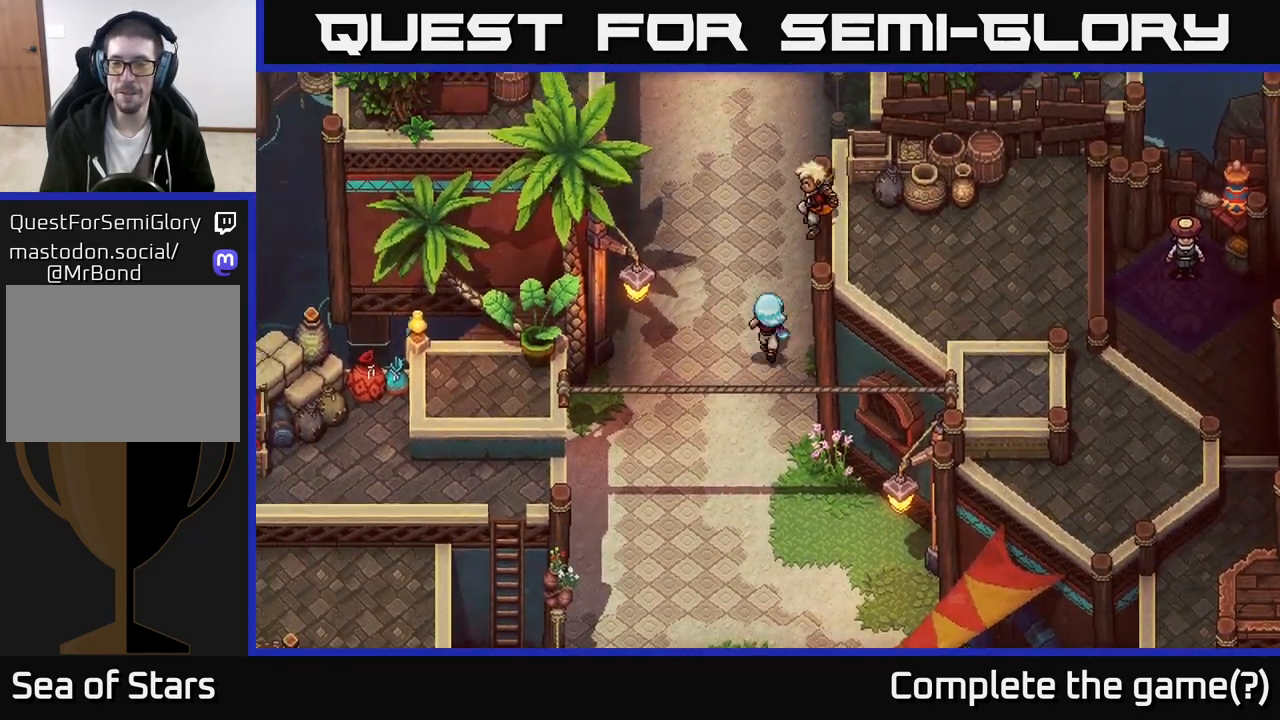
{"buttons": [], "left_stick": "up", "right_stick": "center", "events": [[50, "left_stick", "up"]]}
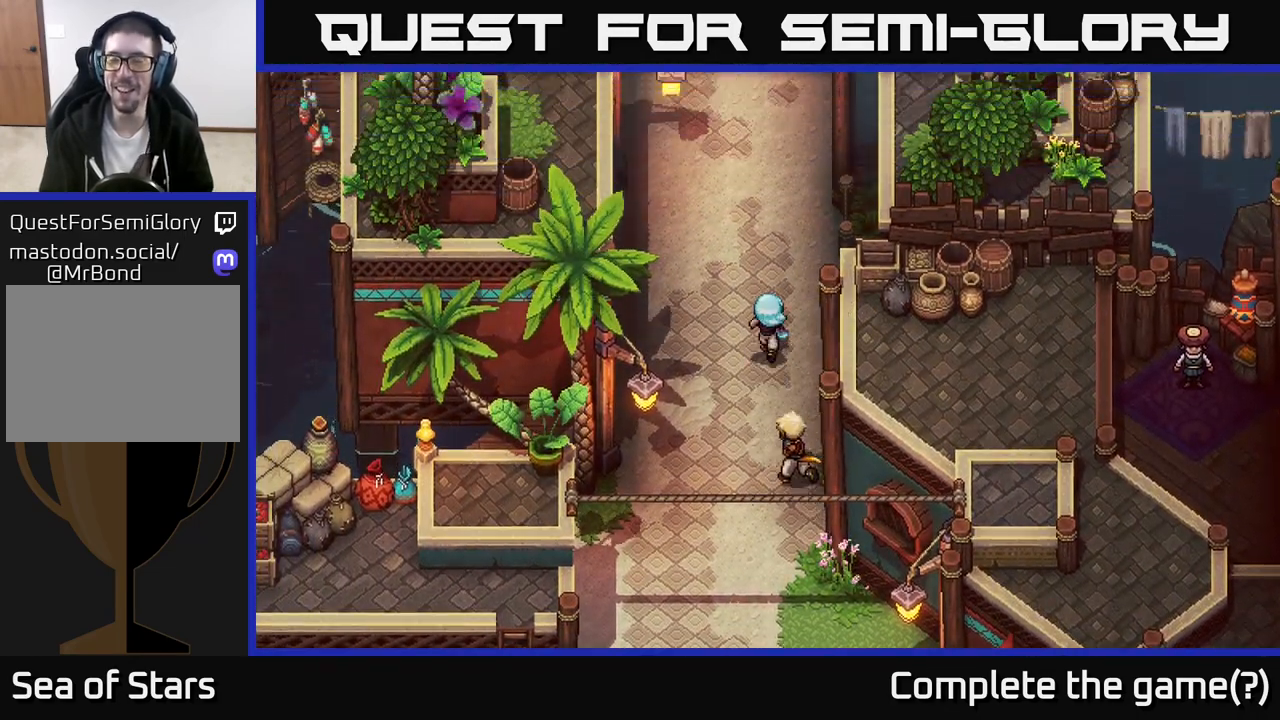
{"buttons": [], "left_stick": "up", "right_stick": "center", "events": []}
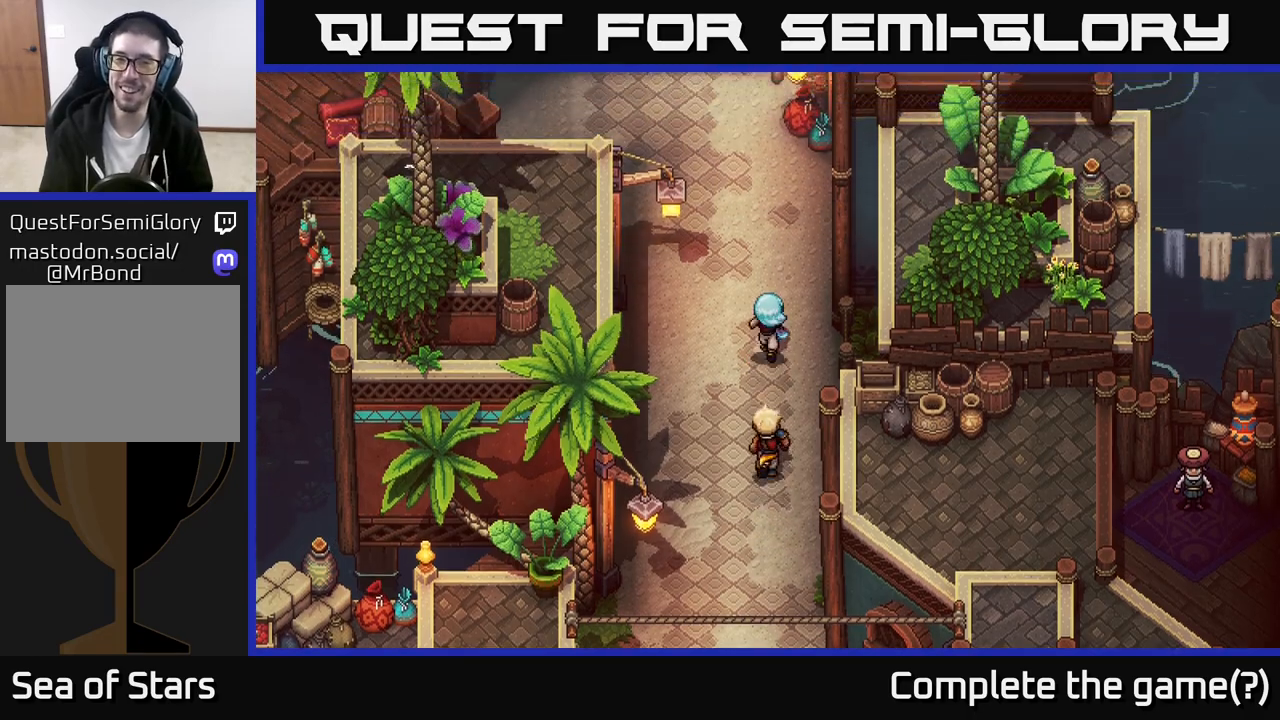
{"buttons": [], "left_stick": "up", "right_stick": "center", "events": []}
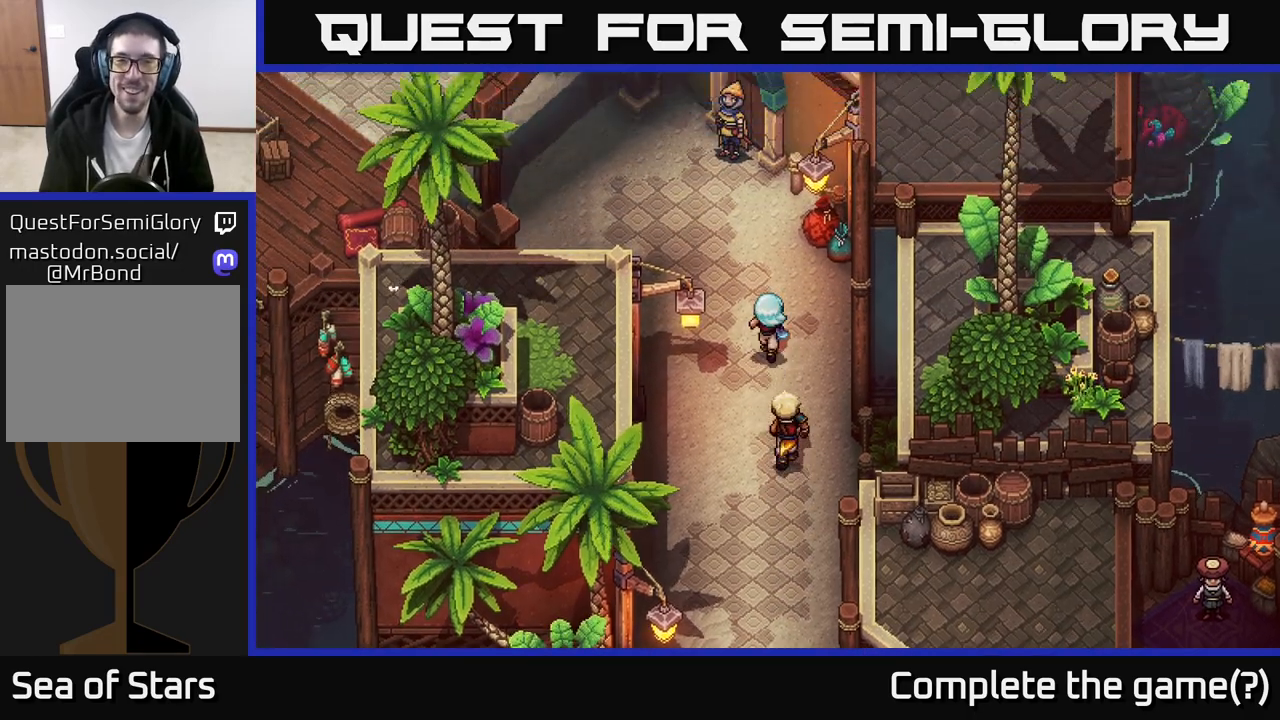
{"buttons": [], "left_stick": "up-left", "right_stick": "center", "events": [[150, "left_stick", "up-left"]]}
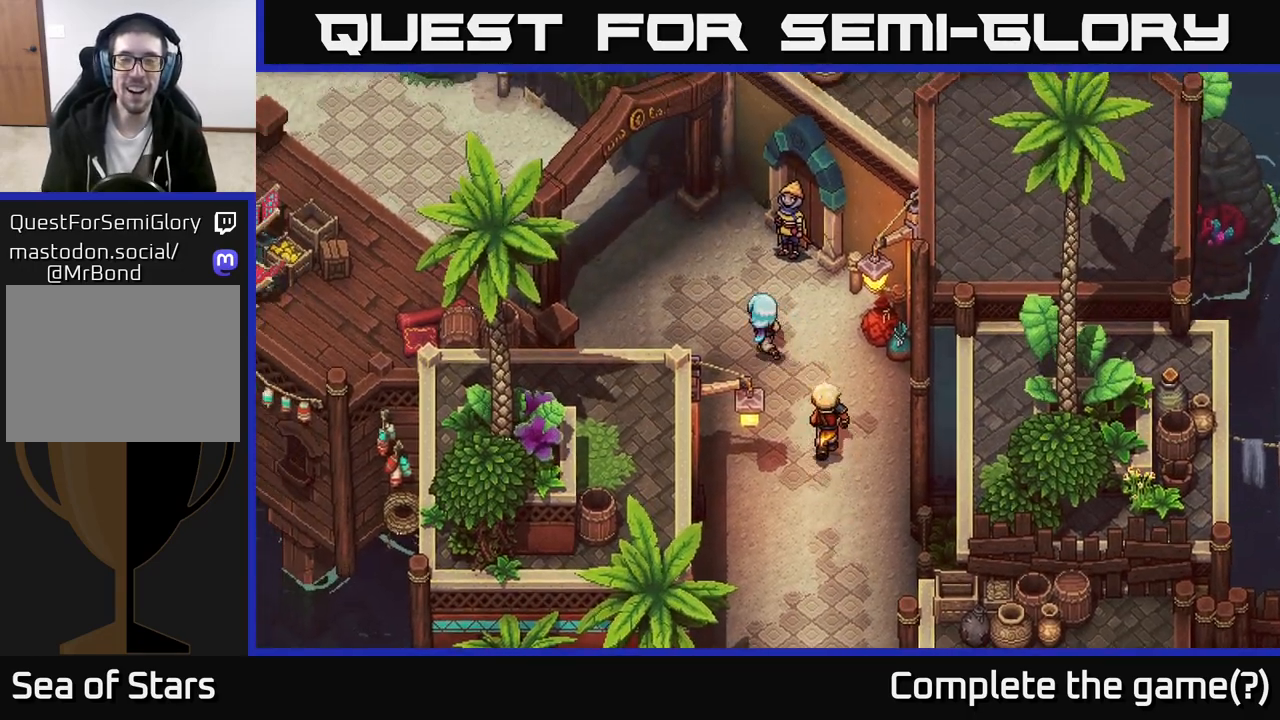
{"buttons": [], "left_stick": "up-left", "right_stick": "center", "events": []}
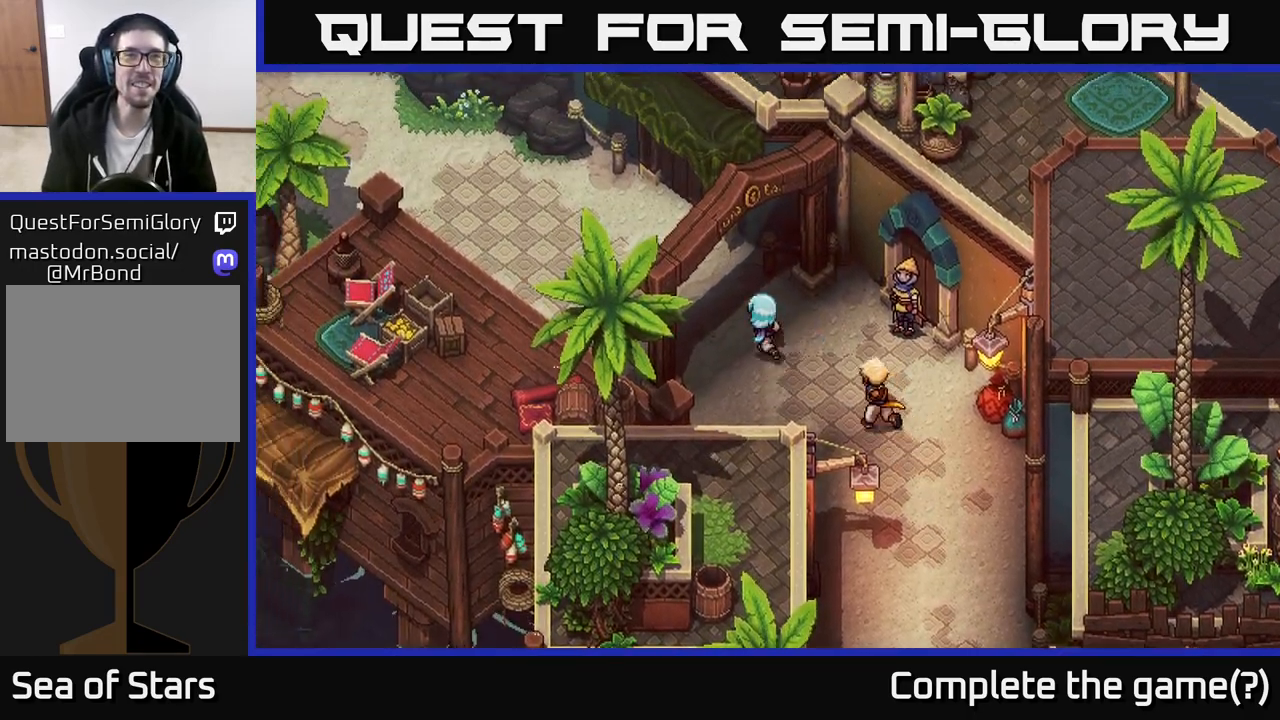
{"buttons": [], "left_stick": "up-left", "right_stick": "center", "events": []}
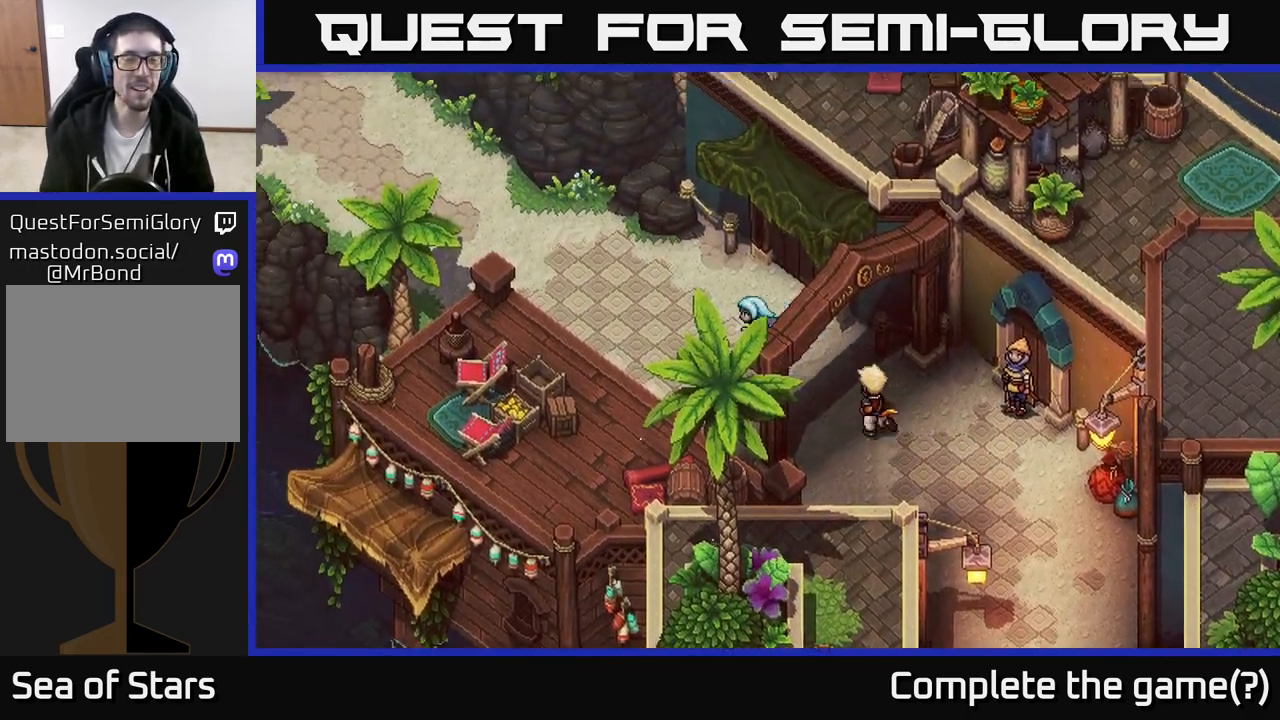
{"buttons": [], "left_stick": "up-left", "right_stick": "center", "events": []}
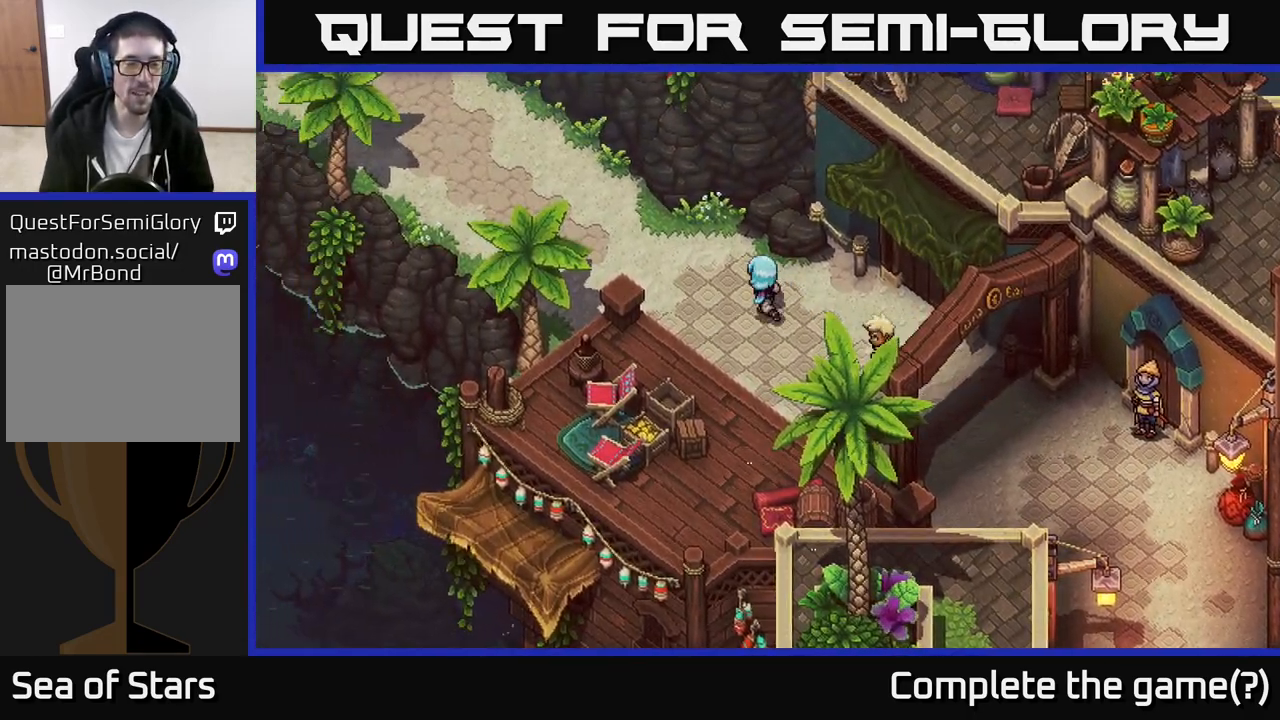
{"buttons": [], "left_stick": "up-left", "right_stick": "center", "events": []}
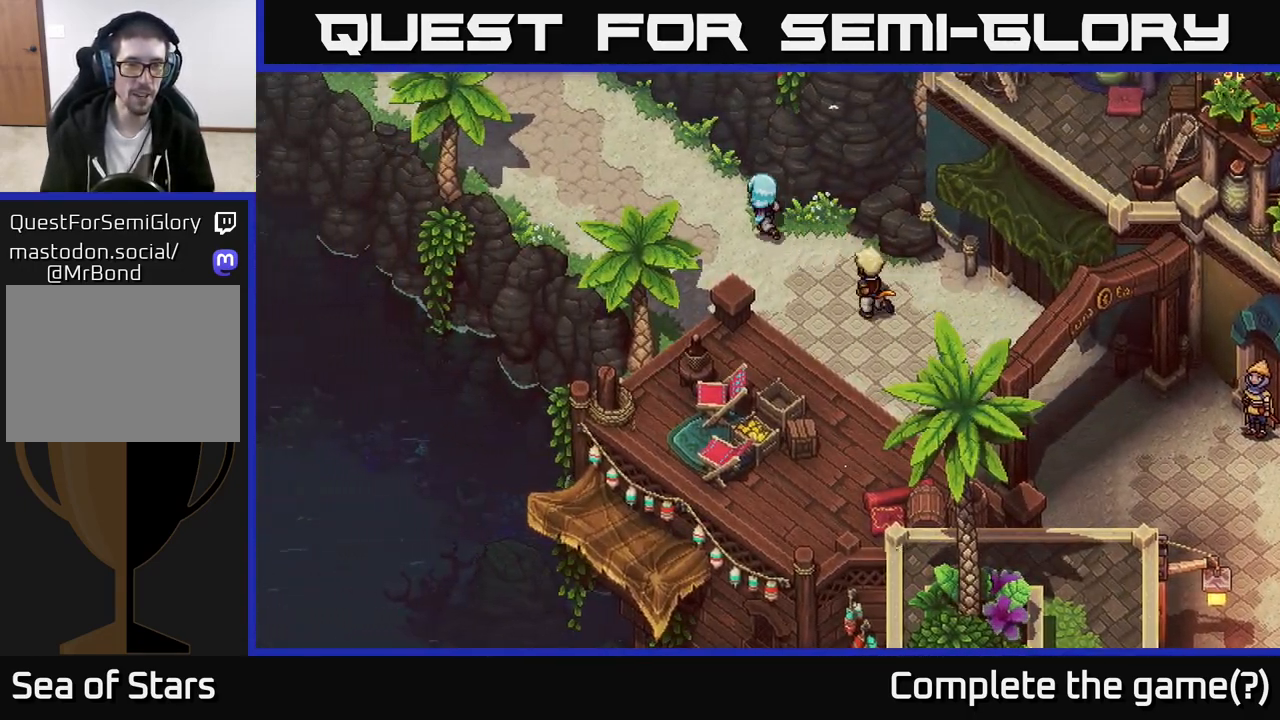
{"buttons": [], "left_stick": "up-left", "right_stick": "center", "events": []}
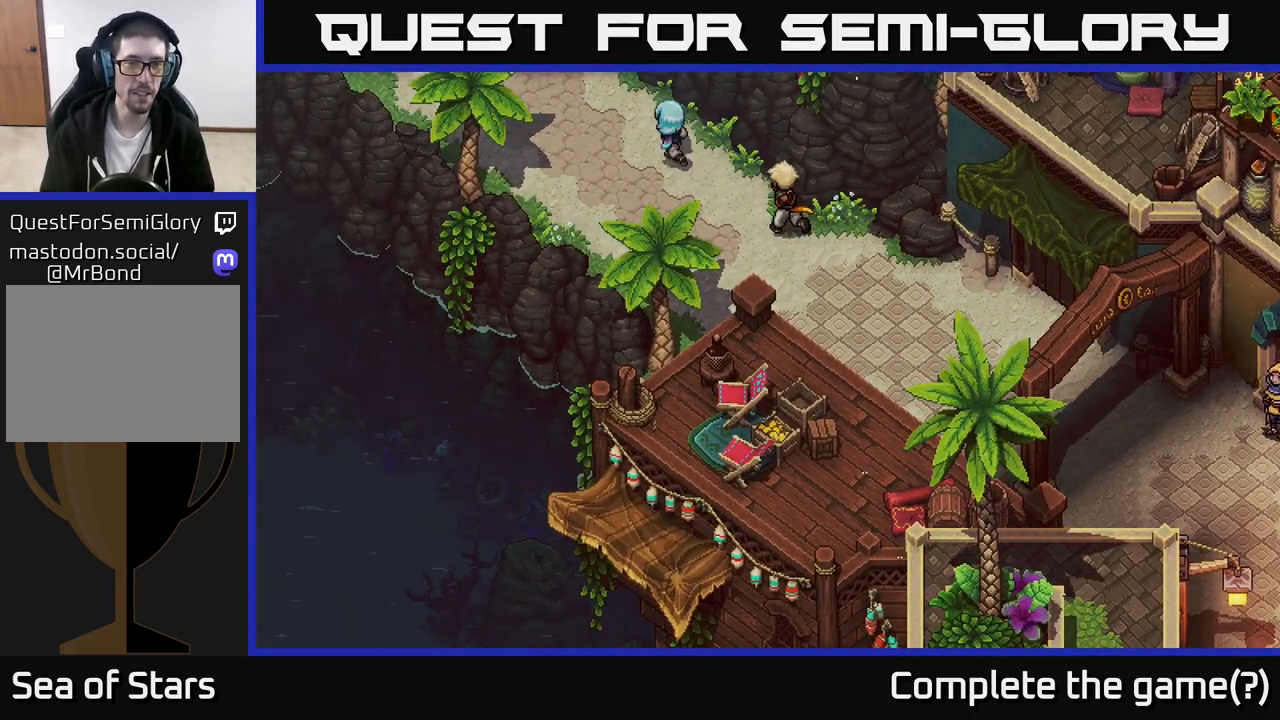
{"buttons": [], "left_stick": "up-left", "right_stick": "center", "events": []}
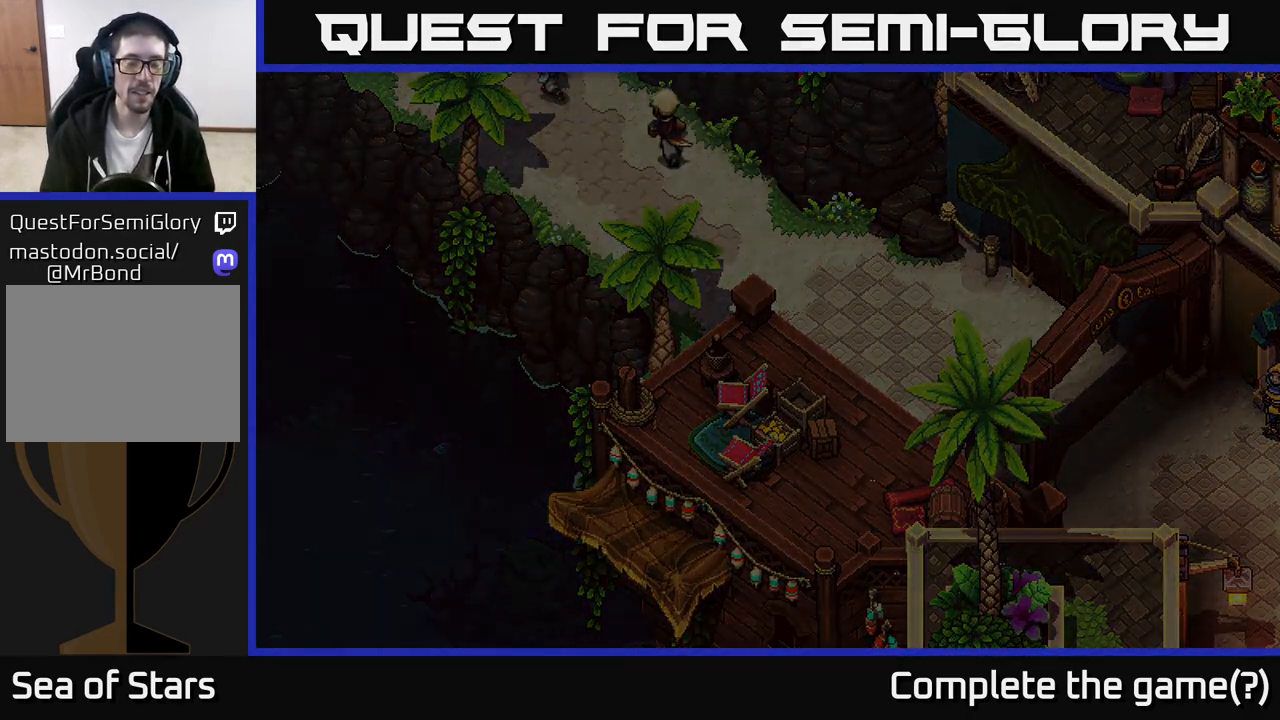
{"buttons": [], "left_stick": "center", "right_stick": "center", "events": [[67, "left_stick", "center"]]}
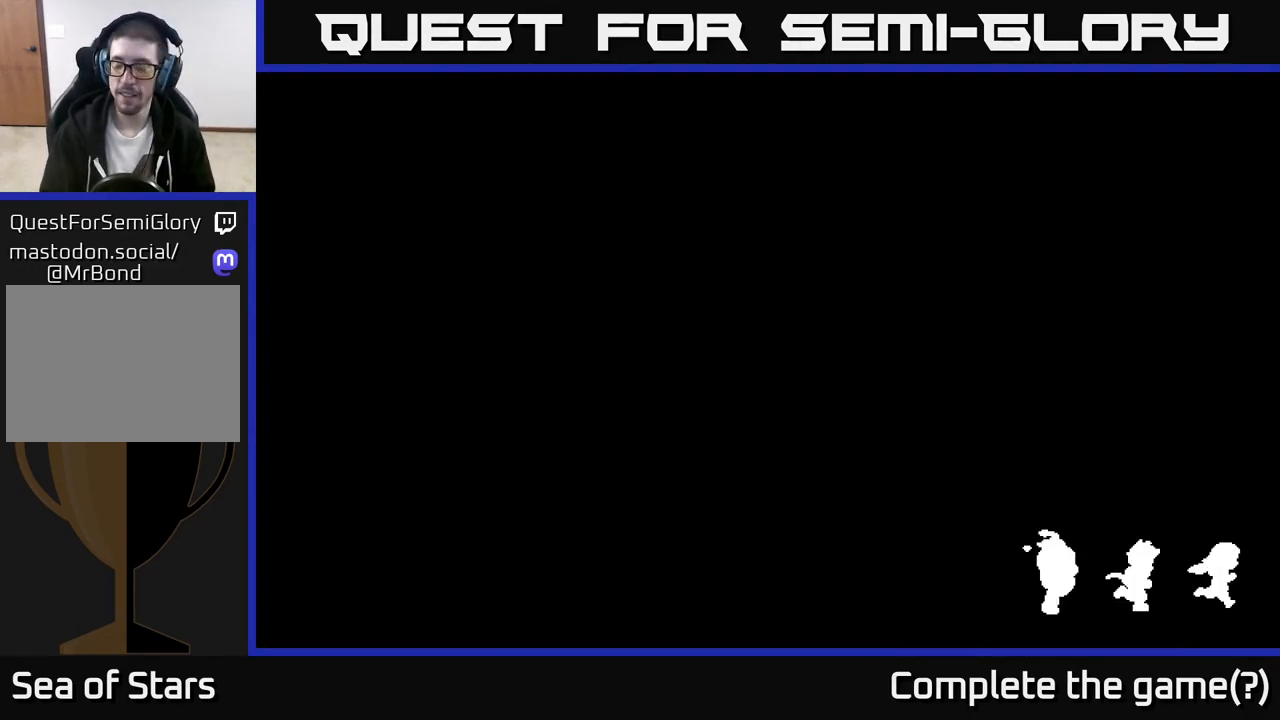
{"buttons": [], "left_stick": "center", "right_stick": "center", "events": []}
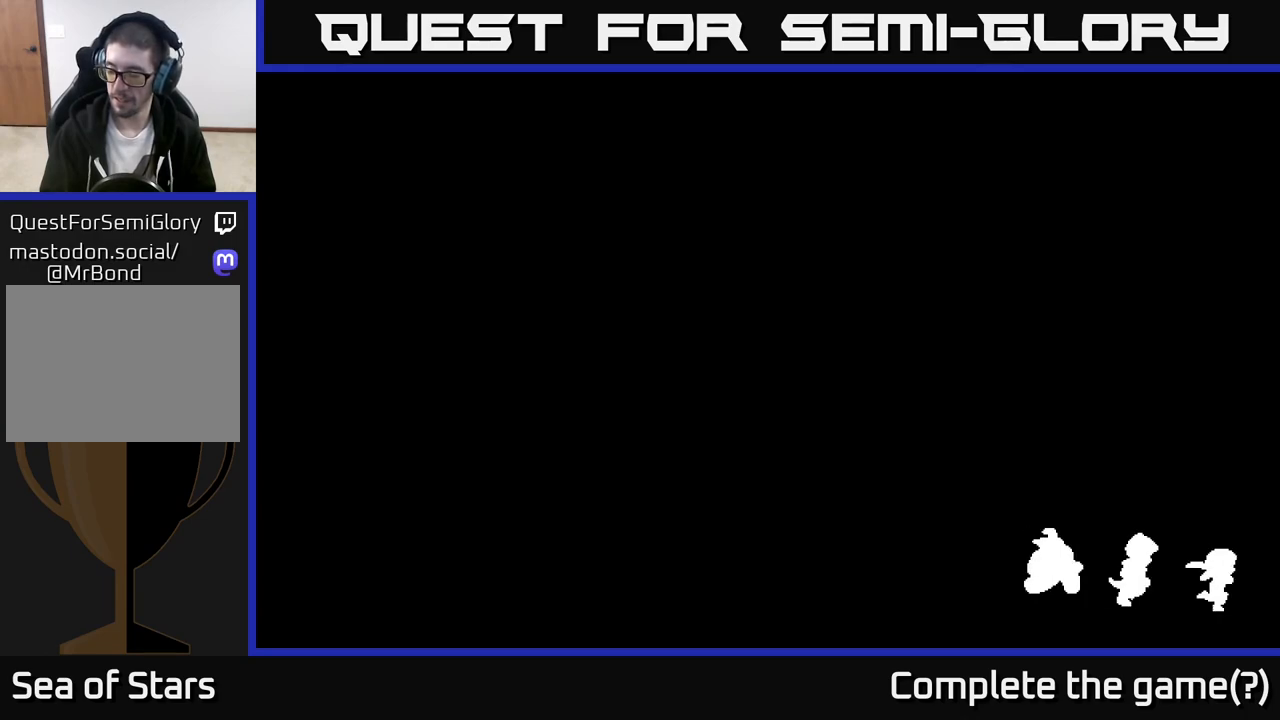
{"buttons": [], "left_stick": "center", "right_stick": "center", "events": []}
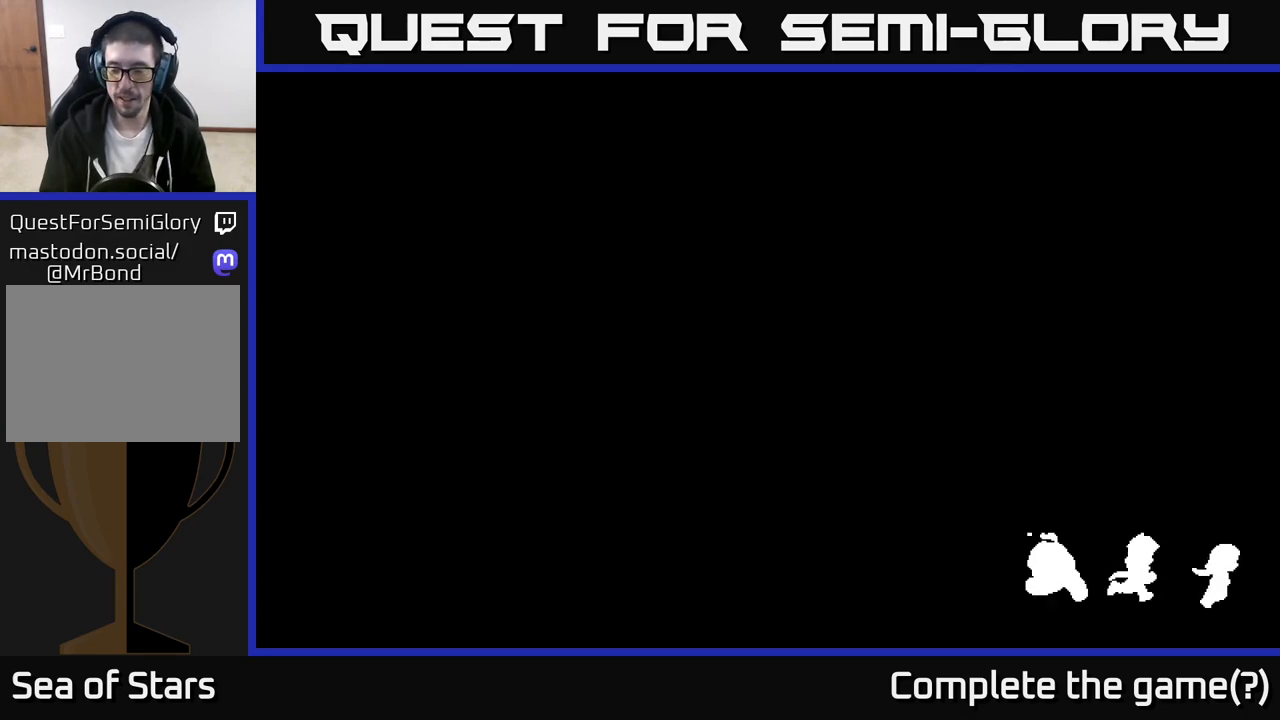
{"buttons": [], "left_stick": "center", "right_stick": "center", "events": []}
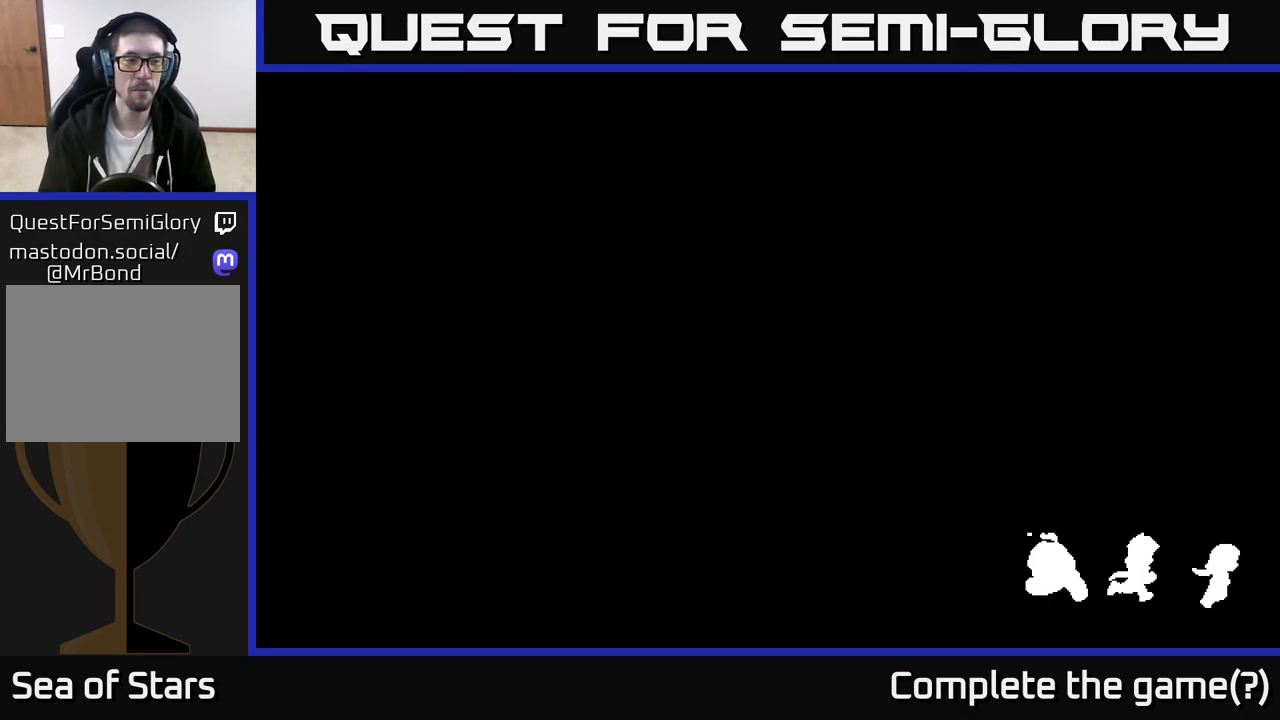
{"buttons": [], "left_stick": "center", "right_stick": "center", "events": []}
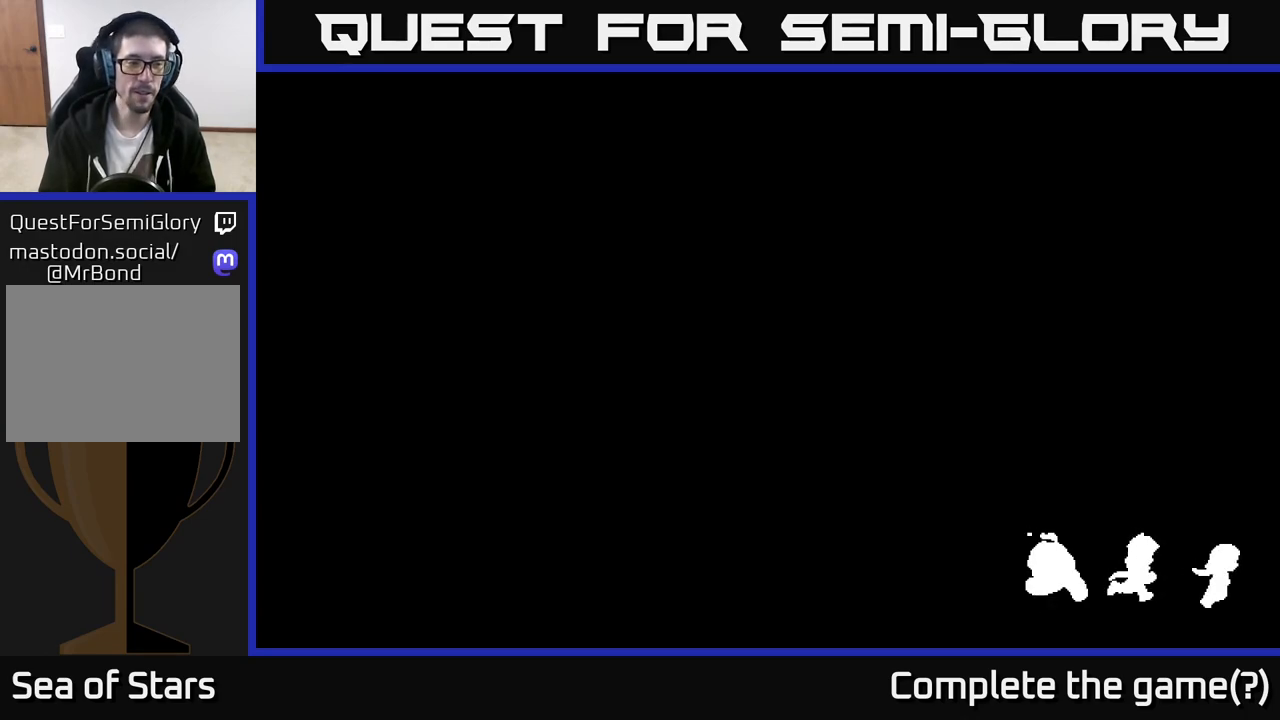
{"buttons": [], "left_stick": "center", "right_stick": "center", "events": []}
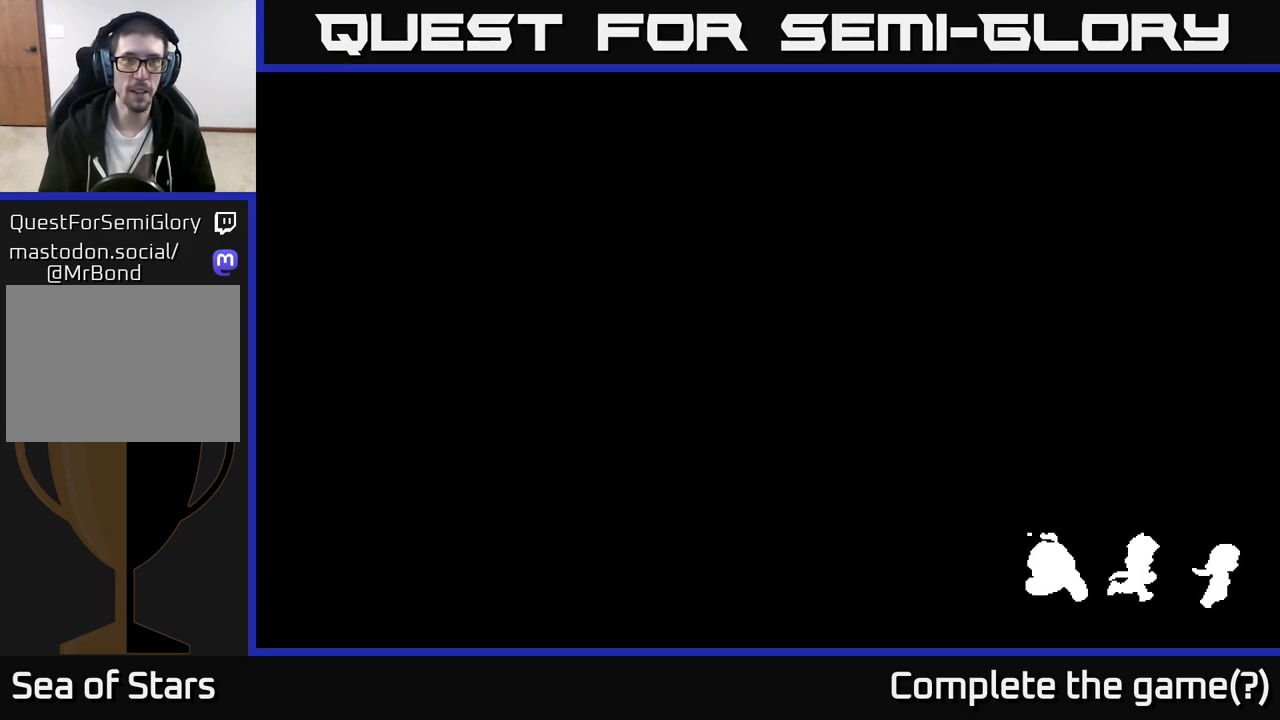
{"buttons": ["A"], "left_stick": "left", "right_stick": "center", "events": [[283, "left_stick", "left"], [467, "A", "down"]]}
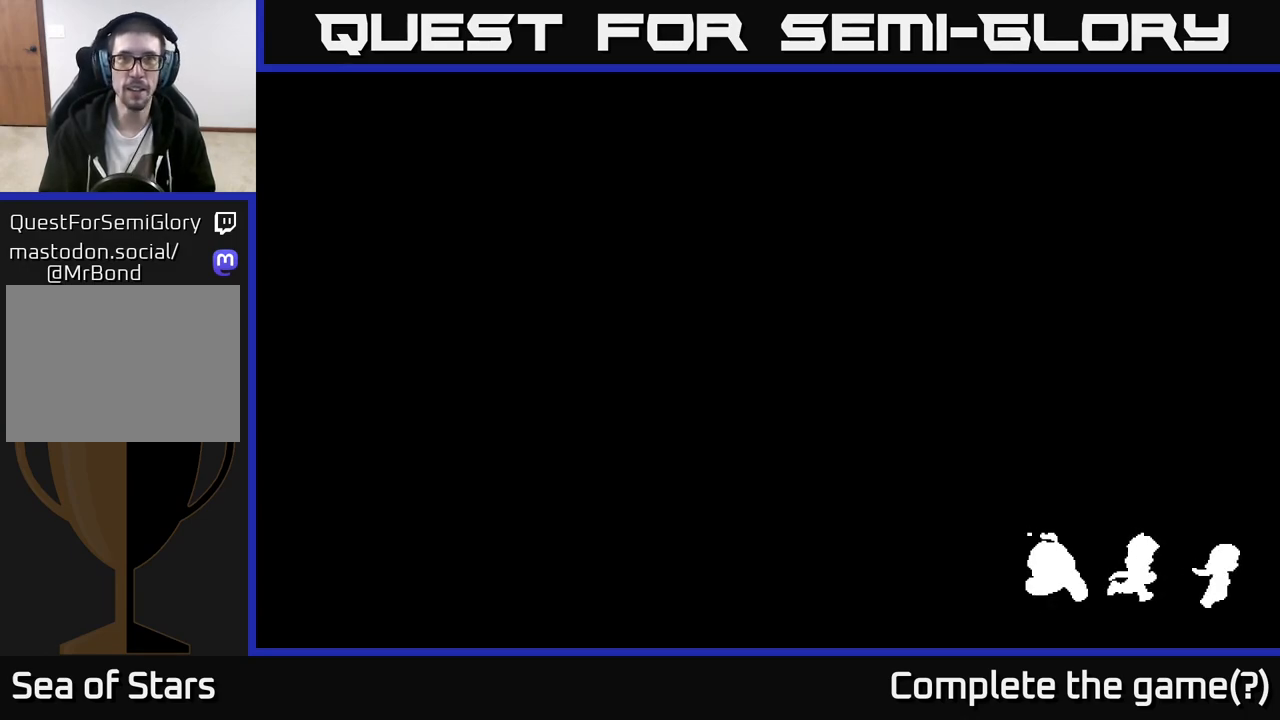
{"buttons": ["A"], "left_stick": "center", "right_stick": "center", "events": [[17, "left_stick", "center"], [133, "A", "up"], [217, "A", "down"], [400, "A", "up"], [500, "A", "down"]]}
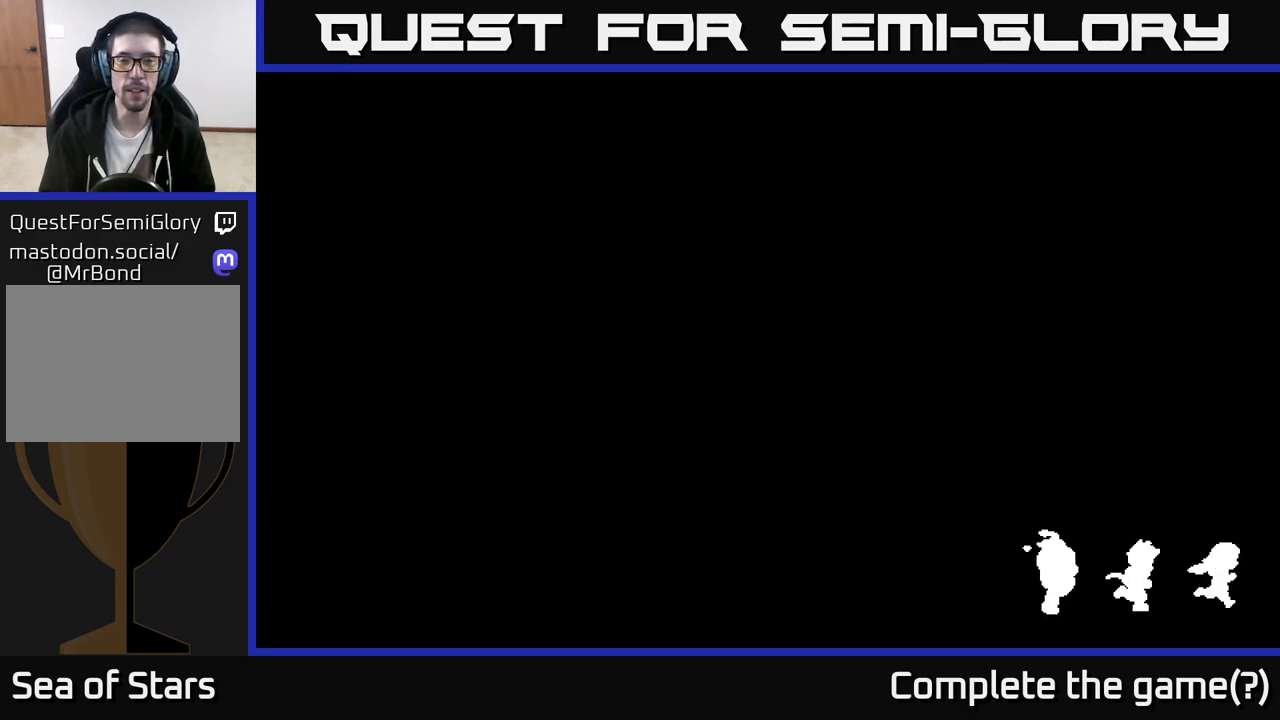
{"buttons": [], "left_stick": "center", "right_stick": "center", "events": [[167, "A", "up"], [267, "A", "down"], [433, "A", "up"]]}
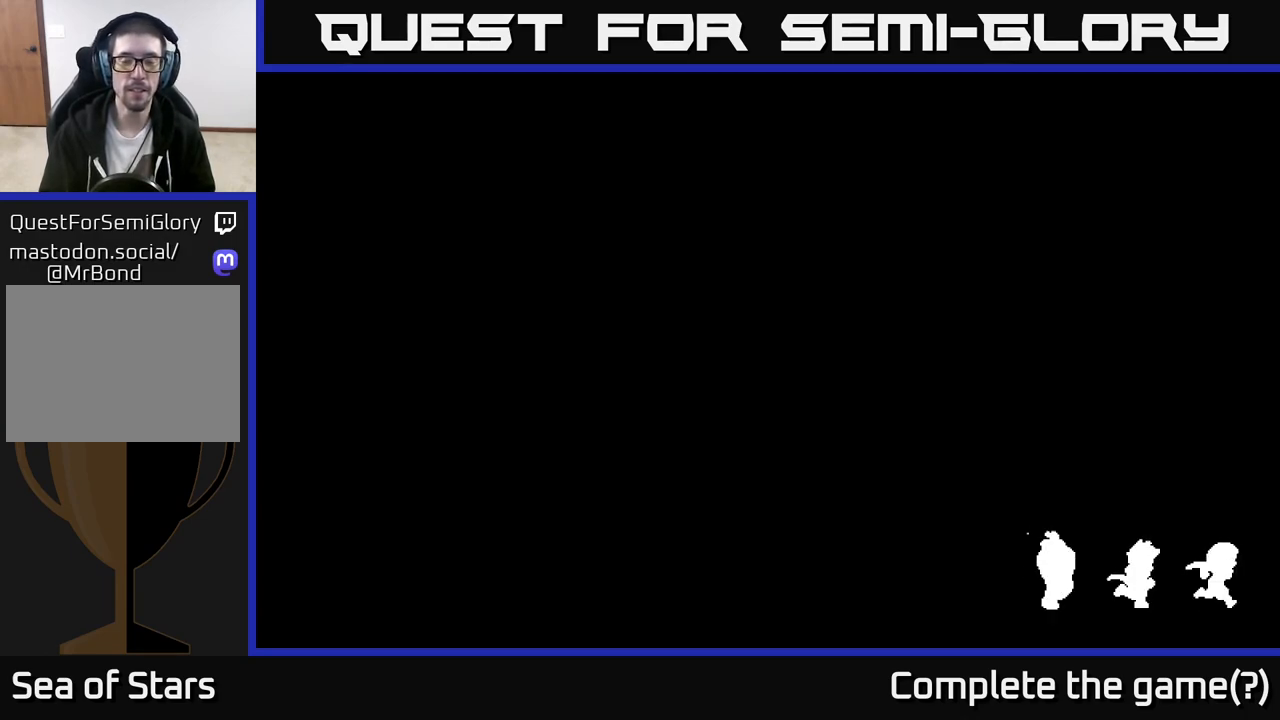
{"buttons": [], "left_stick": "center", "right_stick": "center", "events": []}
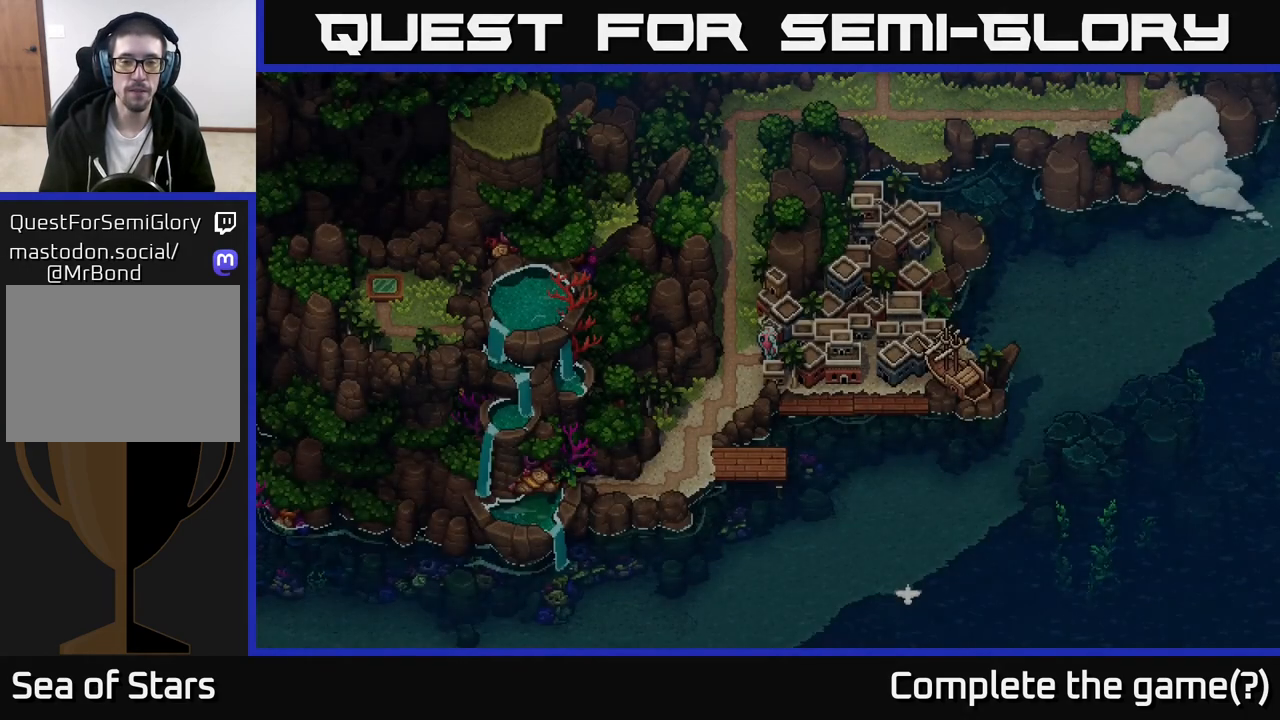
{"buttons": [], "left_stick": "left", "right_stick": "center", "events": [[417, "left_stick", "left"]]}
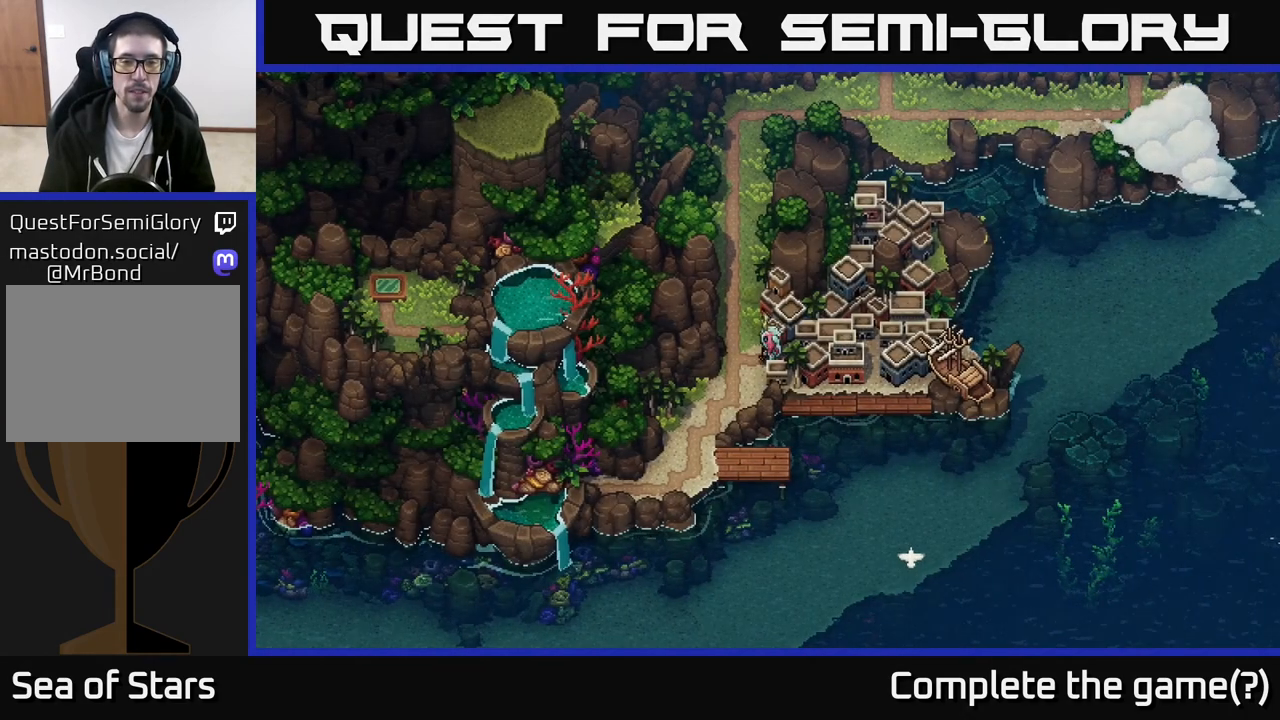
{"buttons": ["SELECT"], "left_stick": "center", "right_stick": "center", "events": [[150, "left_stick", "center"], [400, "SELECT", "down"]]}
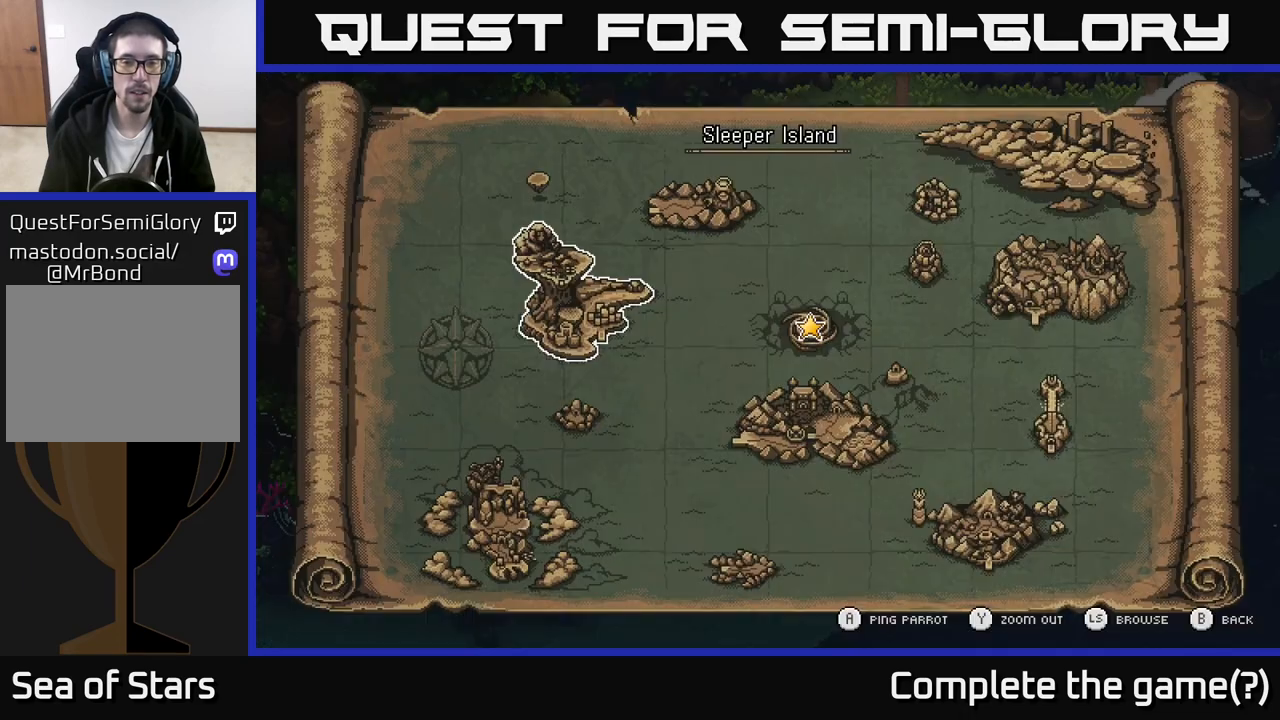
{"buttons": [], "left_stick": "center", "right_stick": "center", "events": [[83, "SELECT", "up"]]}
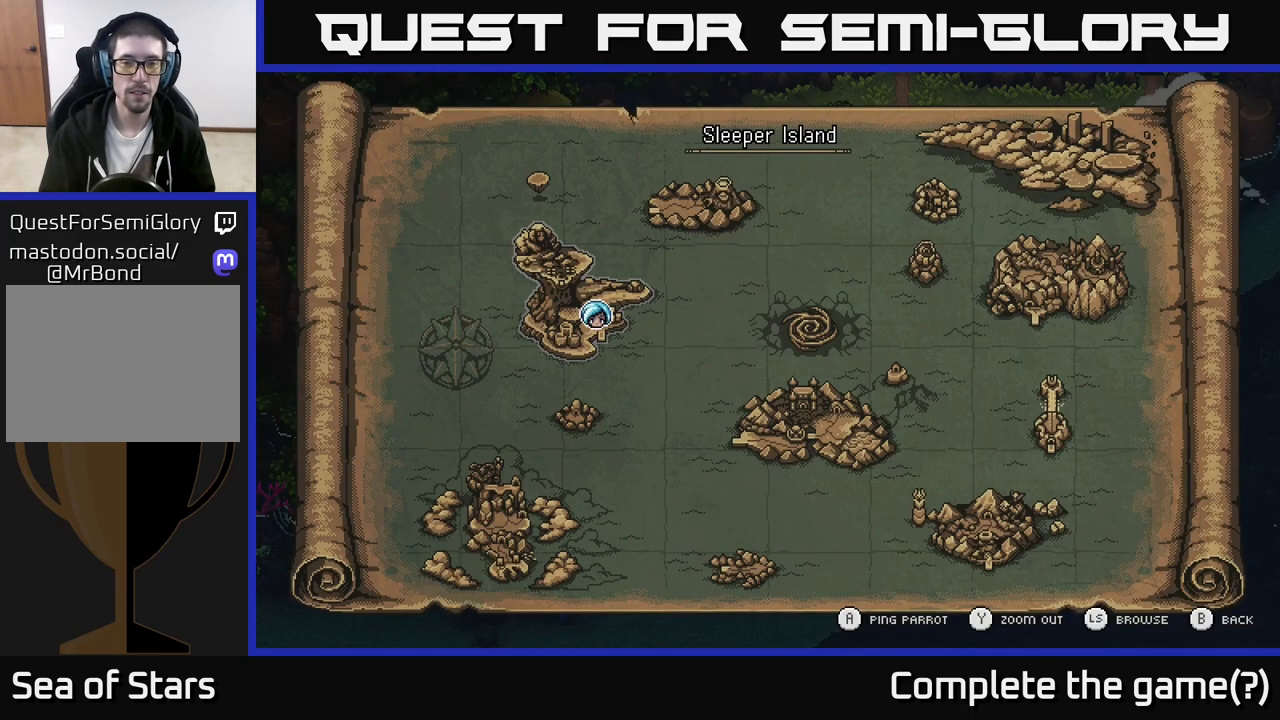
{"buttons": [], "left_stick": "center", "right_stick": "center", "events": []}